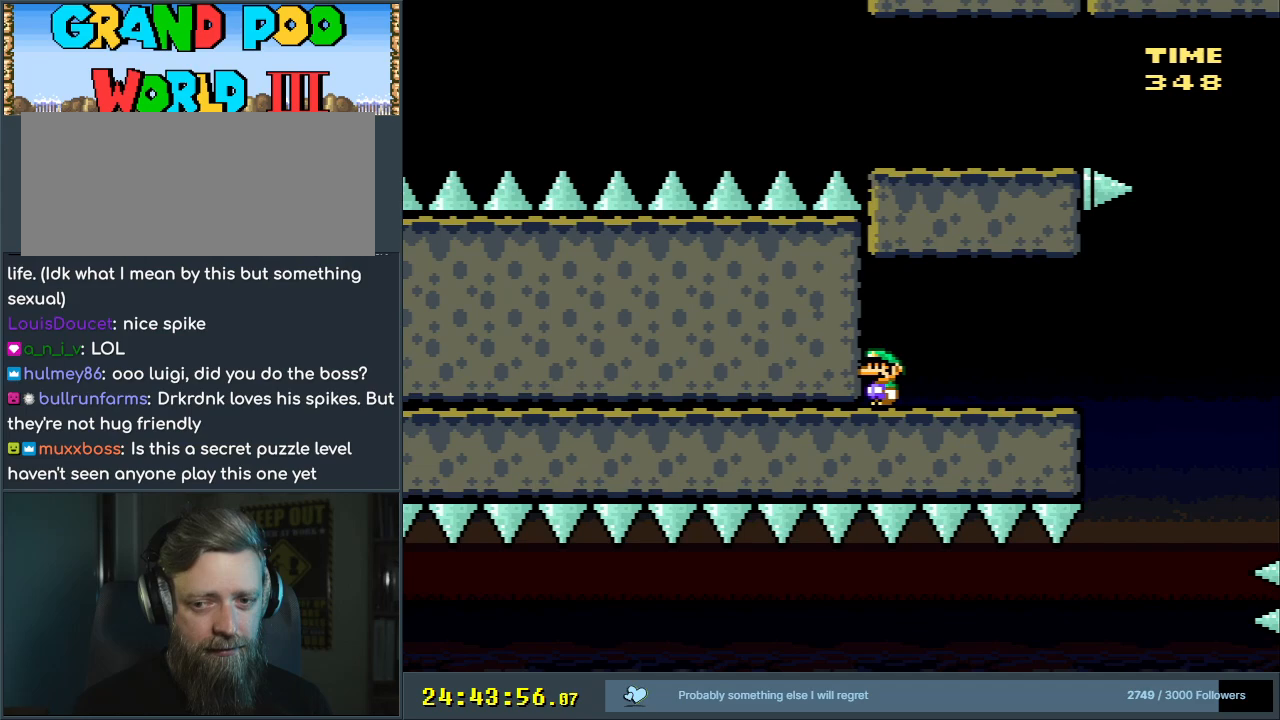
Gameplay with a controller (Nintendo layout); each line is a JSON object with the inputs held at the frame after it. "events" lists button and stick changes between this image and that frame as [ms after this image, input, new state], when the widget could be followed in between. Not read: L3 R3.
{"buttons": ["Y"], "events": []}
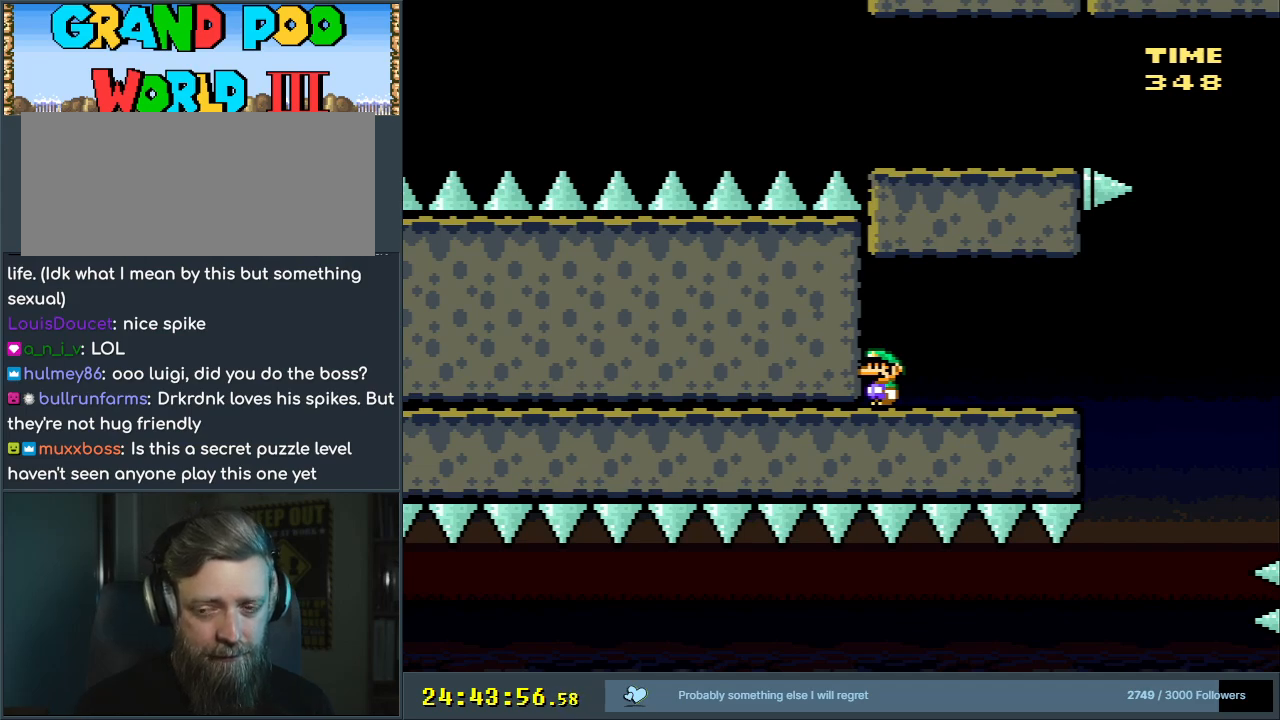
{"buttons": ["Y"], "events": []}
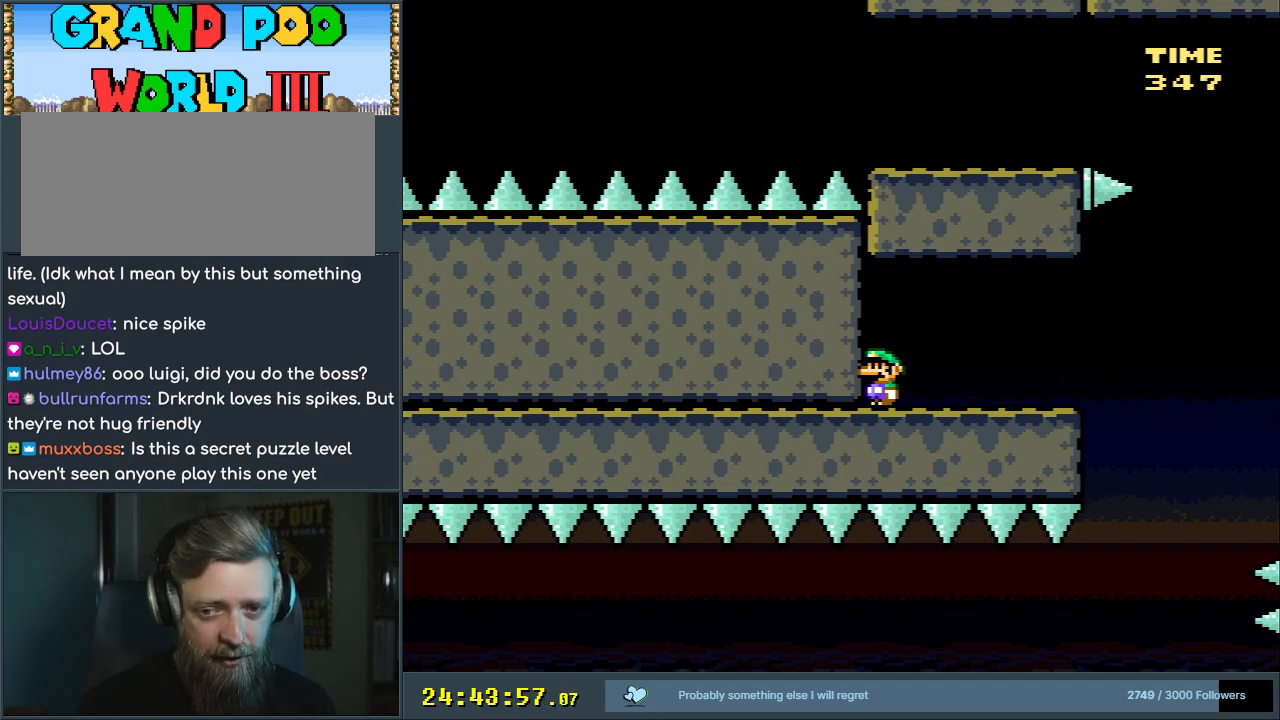
{"buttons": ["Y"], "events": []}
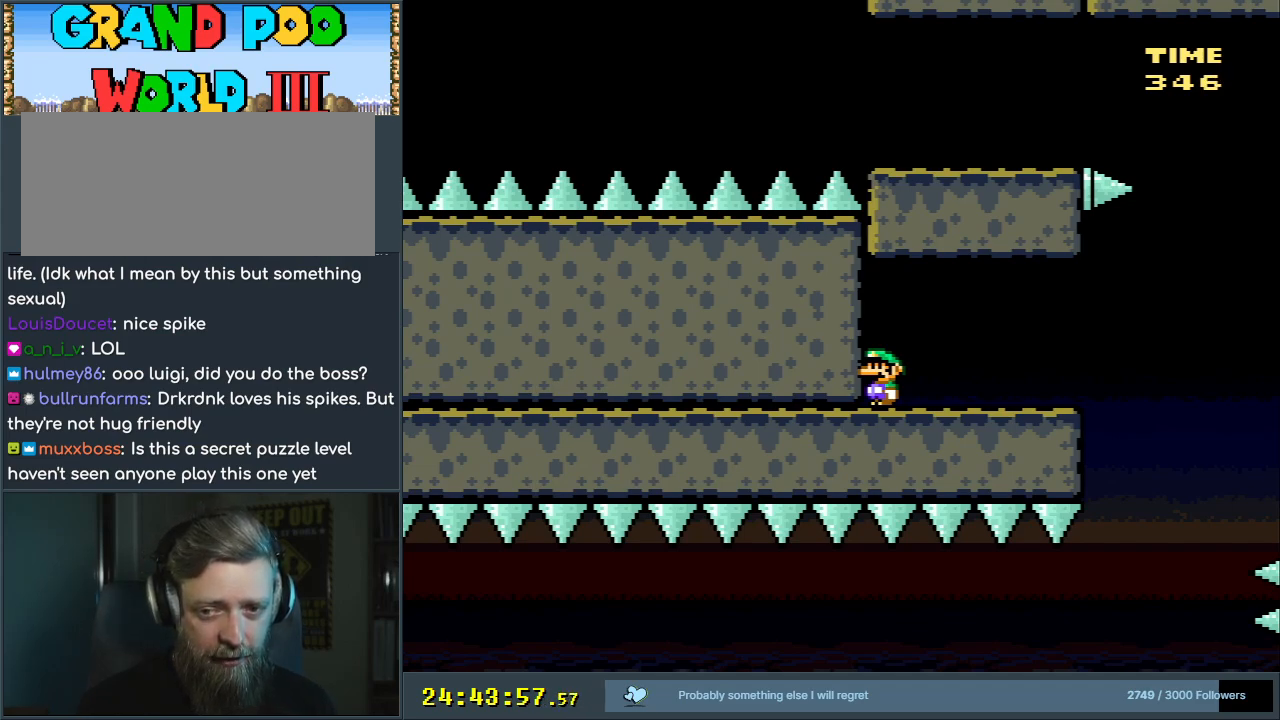
{"buttons": ["Y"], "events": []}
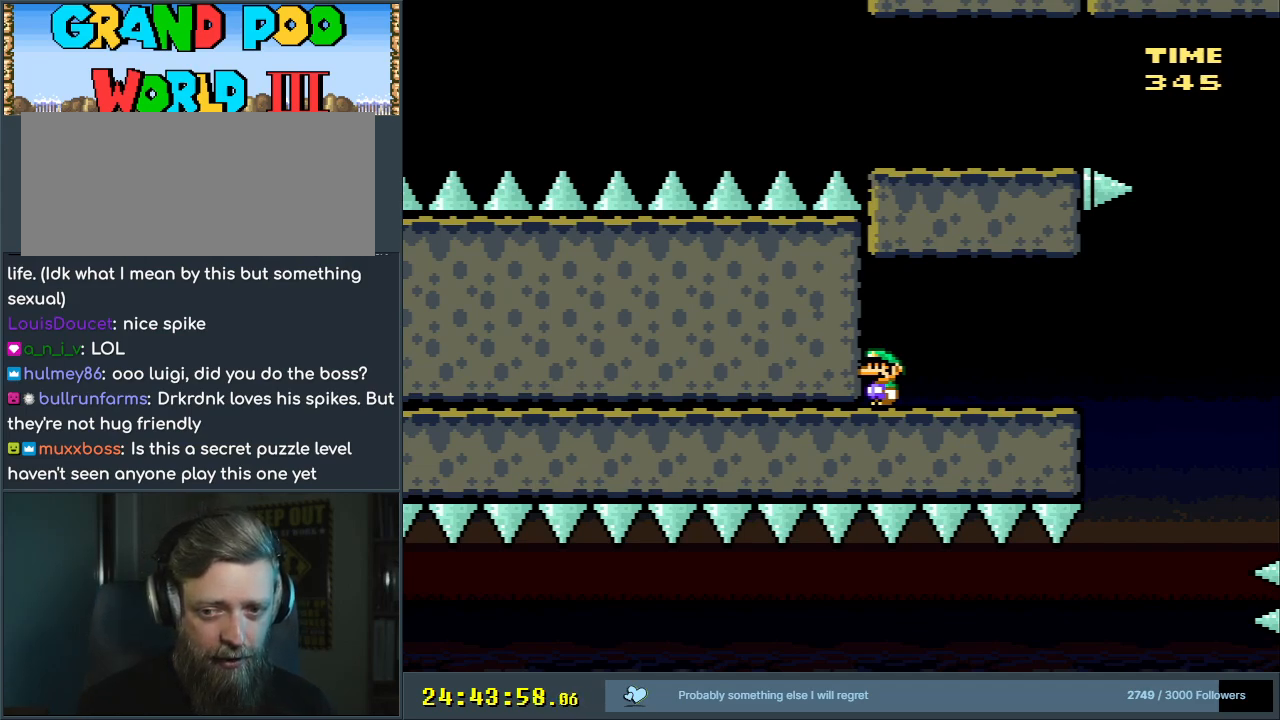
{"buttons": ["Y", "DPAD_RIGHT"], "events": [[300, "DPAD_RIGHT", "down"]]}
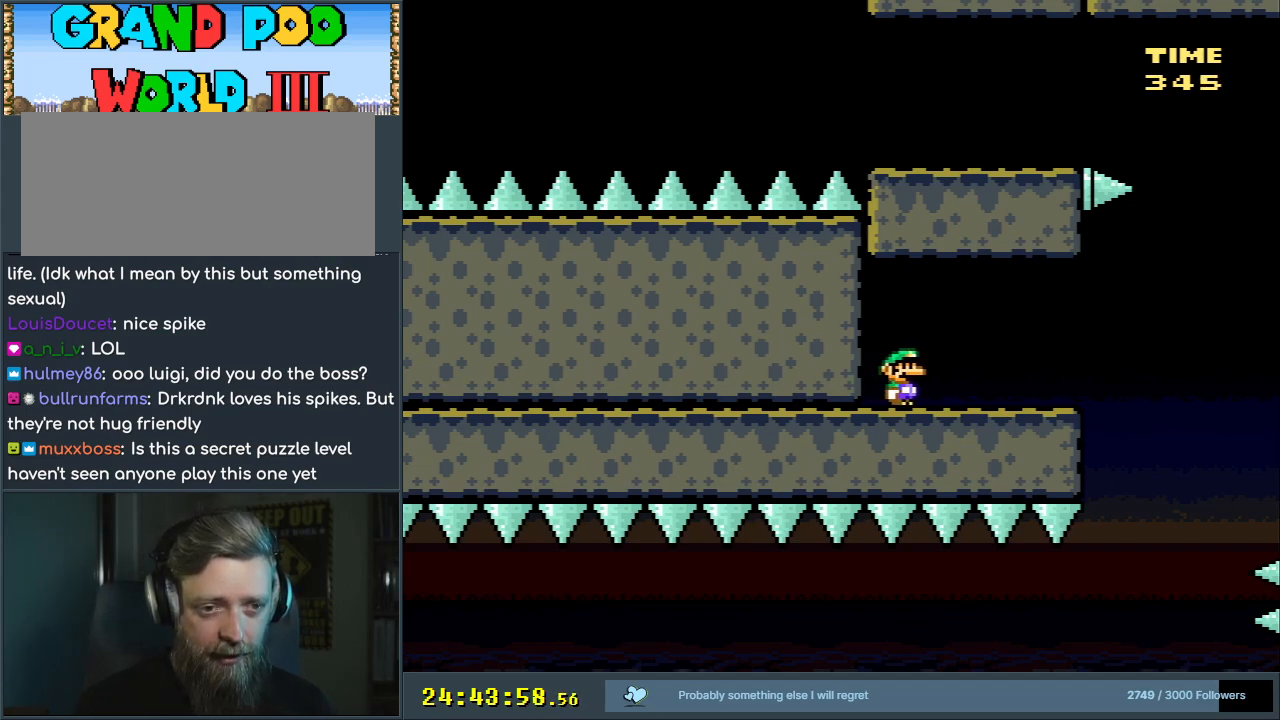
{"buttons": ["B", "Y", "DPAD_RIGHT"], "events": [[433, "B", "down"]]}
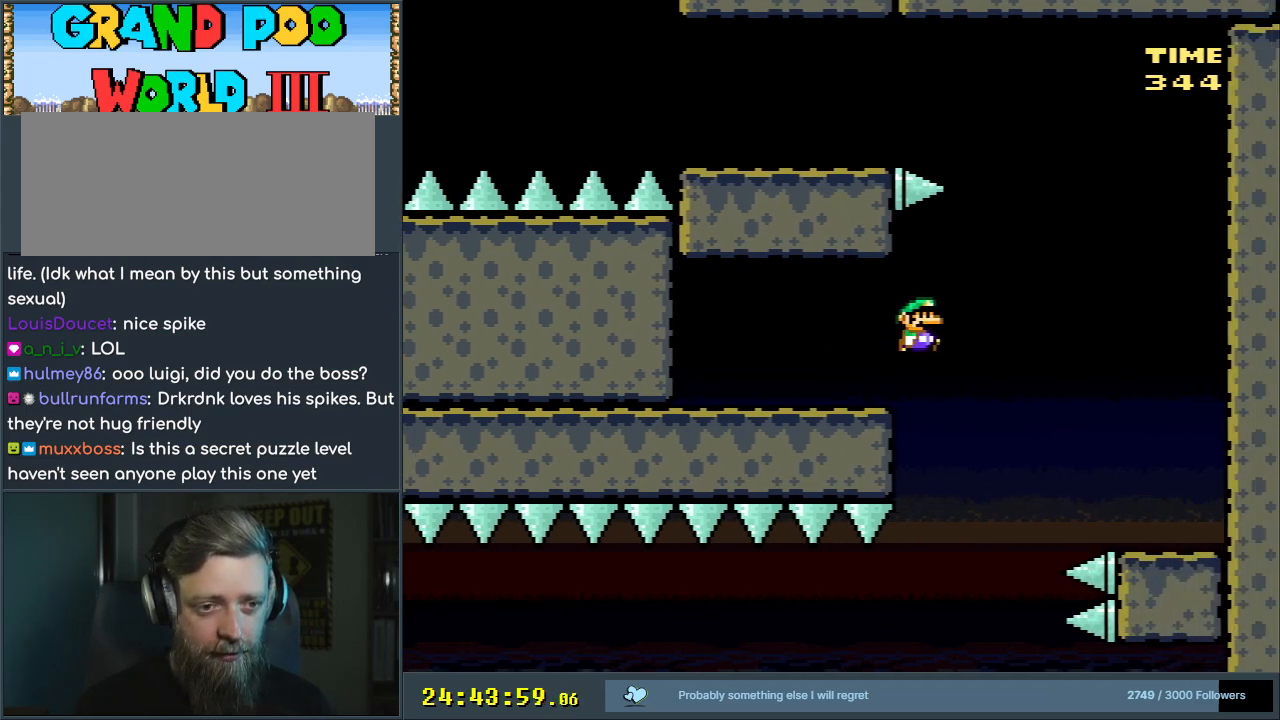
{"buttons": ["B", "Y", "DPAD_LEFT"], "events": [[100, "DPAD_RIGHT", "up"], [283, "DPAD_LEFT", "down"]]}
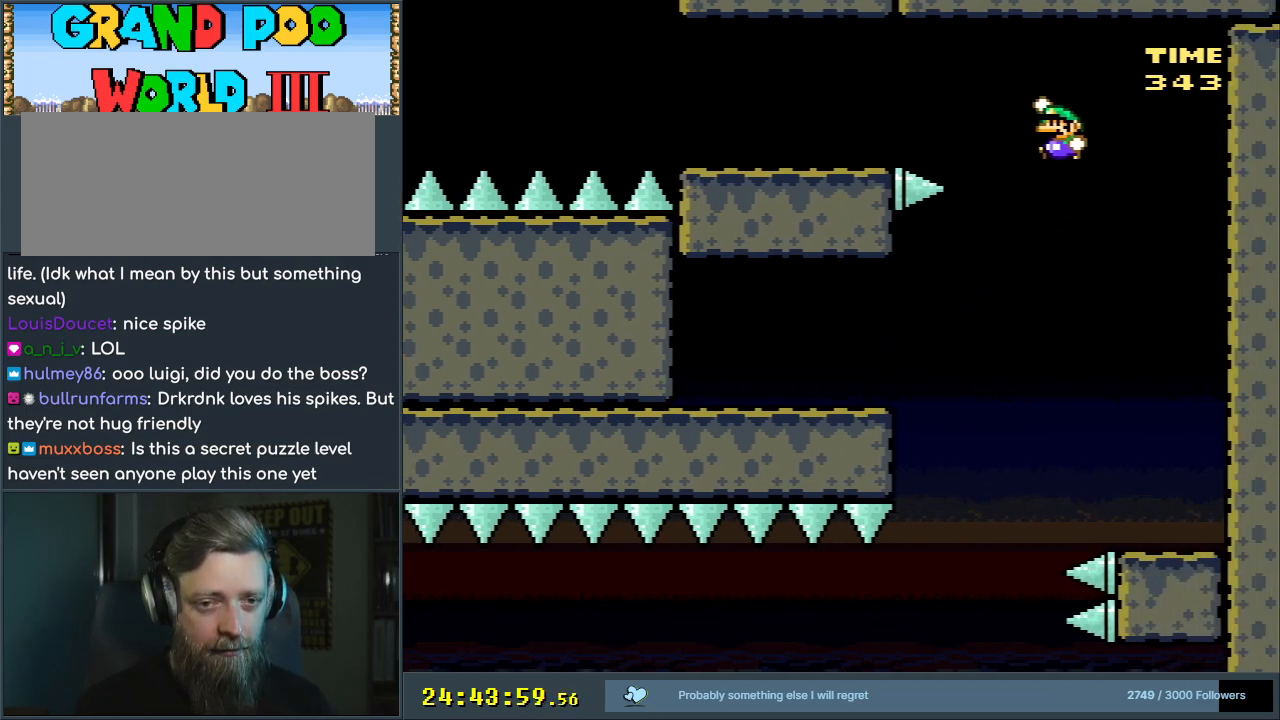
{"buttons": ["B", "Y", "DPAD_RIGHT"], "events": [[400, "DPAD_LEFT", "up"], [500, "DPAD_RIGHT", "down"]]}
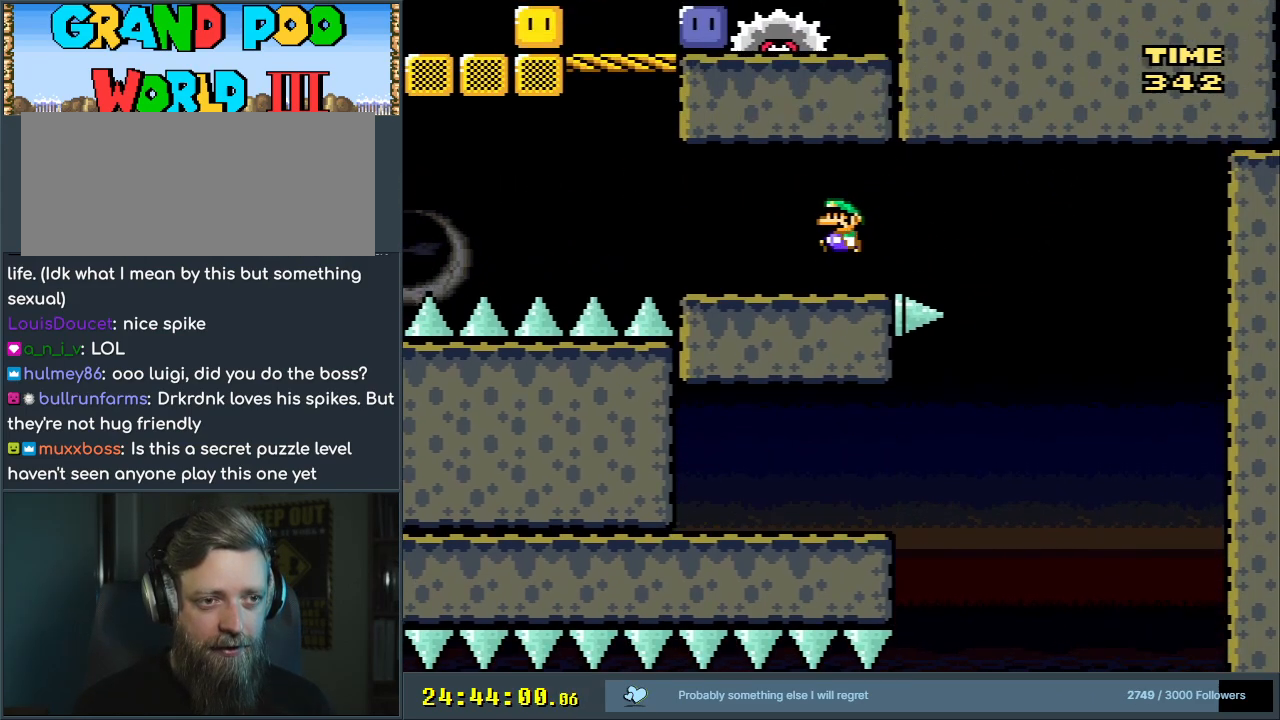
{"buttons": ["Y"], "events": [[167, "DPAD_RIGHT", "up"], [383, "B", "up"]]}
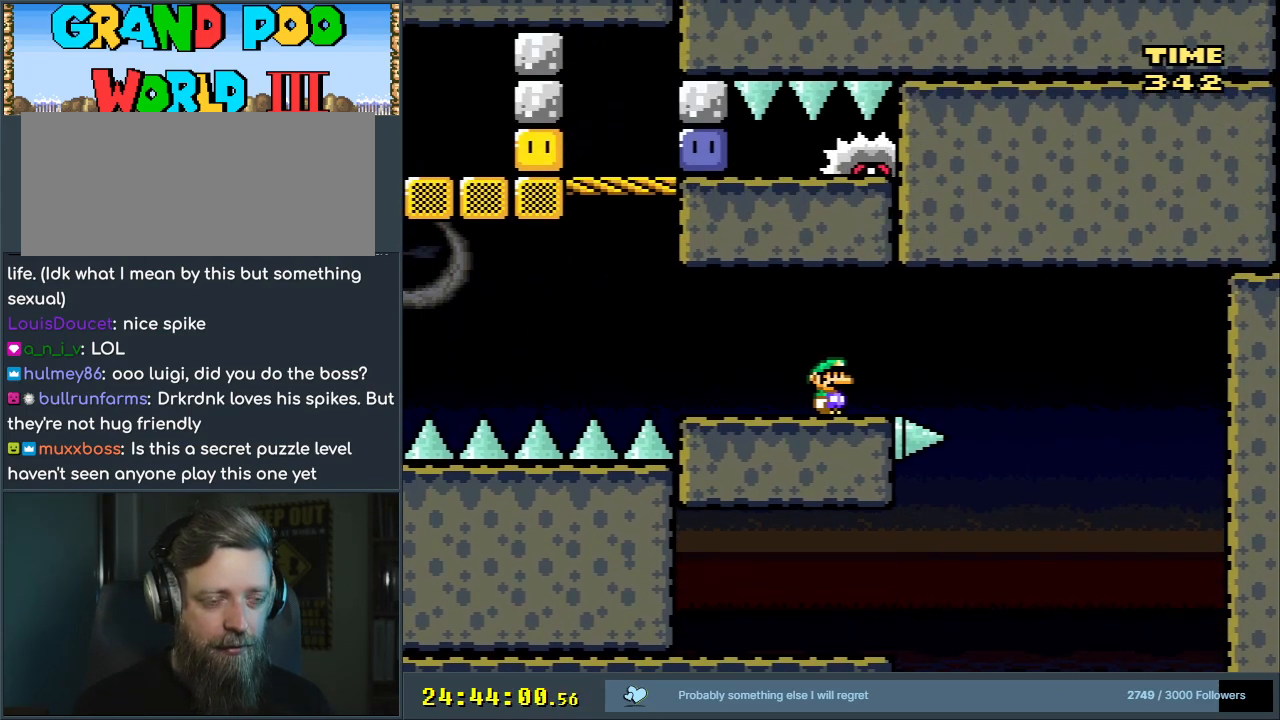
{"buttons": ["Y", "DPAD_LEFT"], "events": [[167, "DPAD_LEFT", "down"]]}
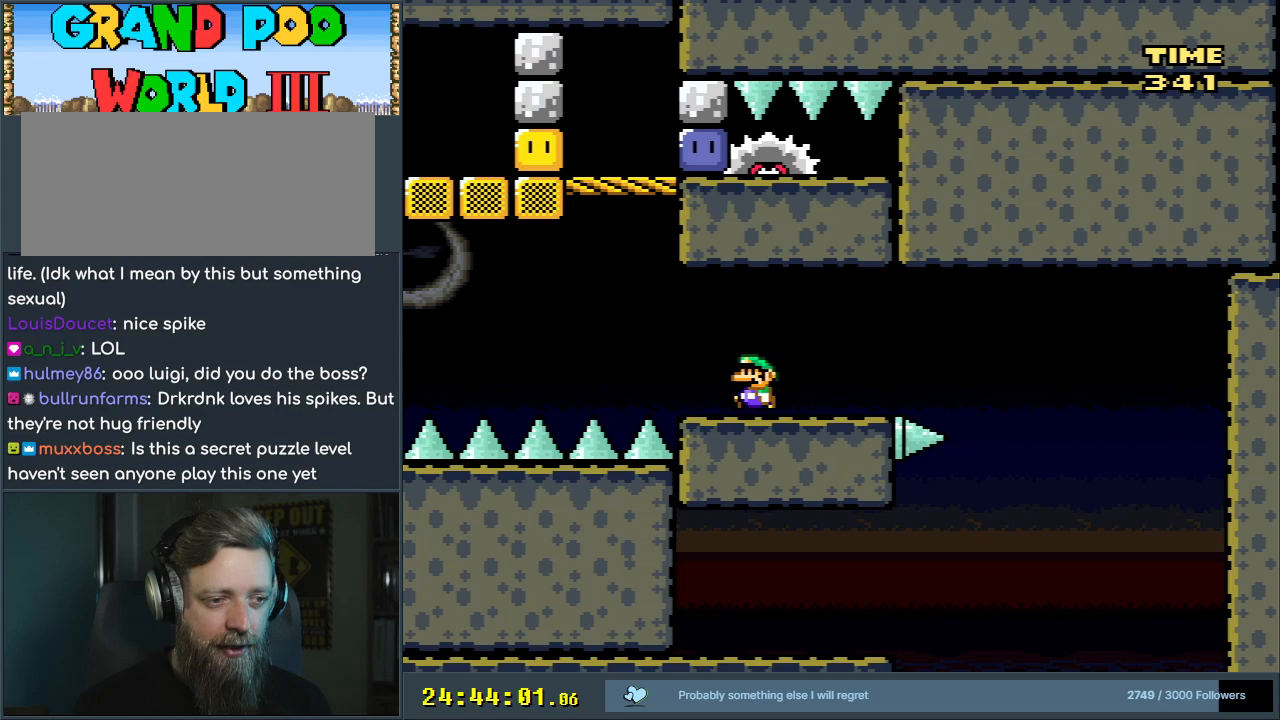
{"buttons": ["B", "Y", "DPAD_RIGHT"], "events": [[50, "B", "down"], [183, "DPAD_LEFT", "up"], [317, "DPAD_RIGHT", "down"]]}
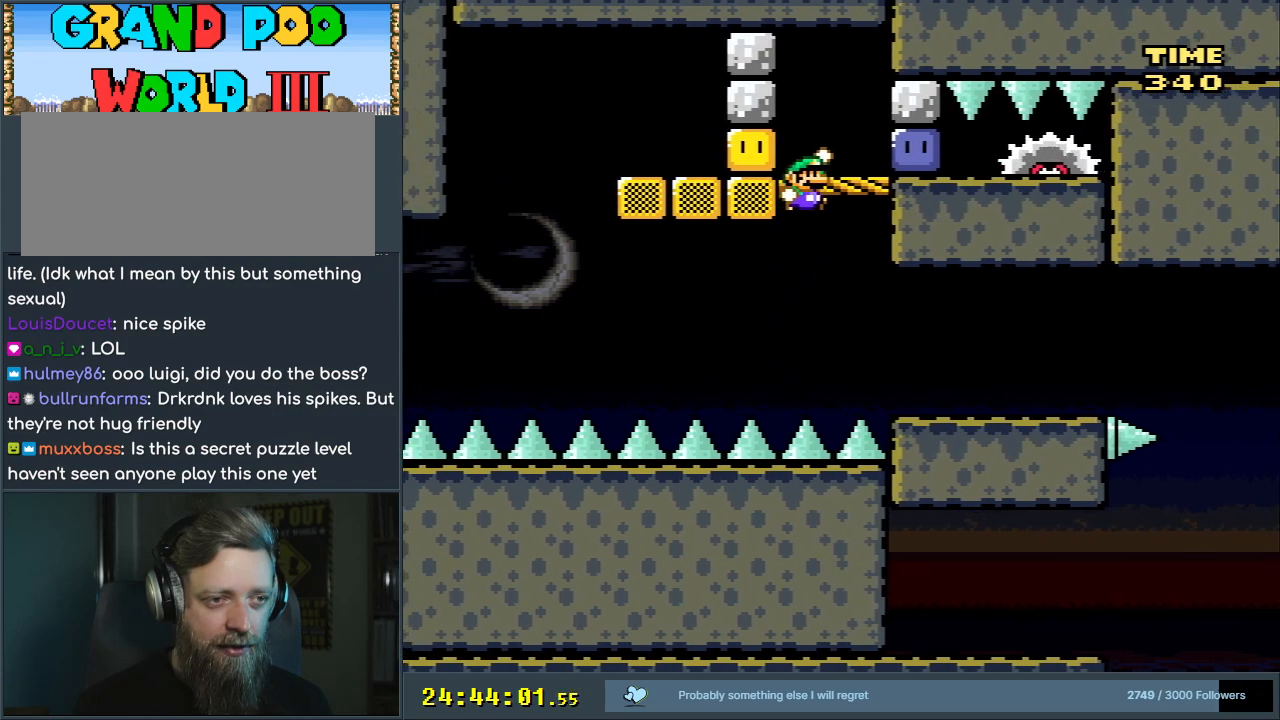
{"buttons": ["Y"], "events": [[17, "DPAD_RIGHT", "up"], [300, "B", "up"]]}
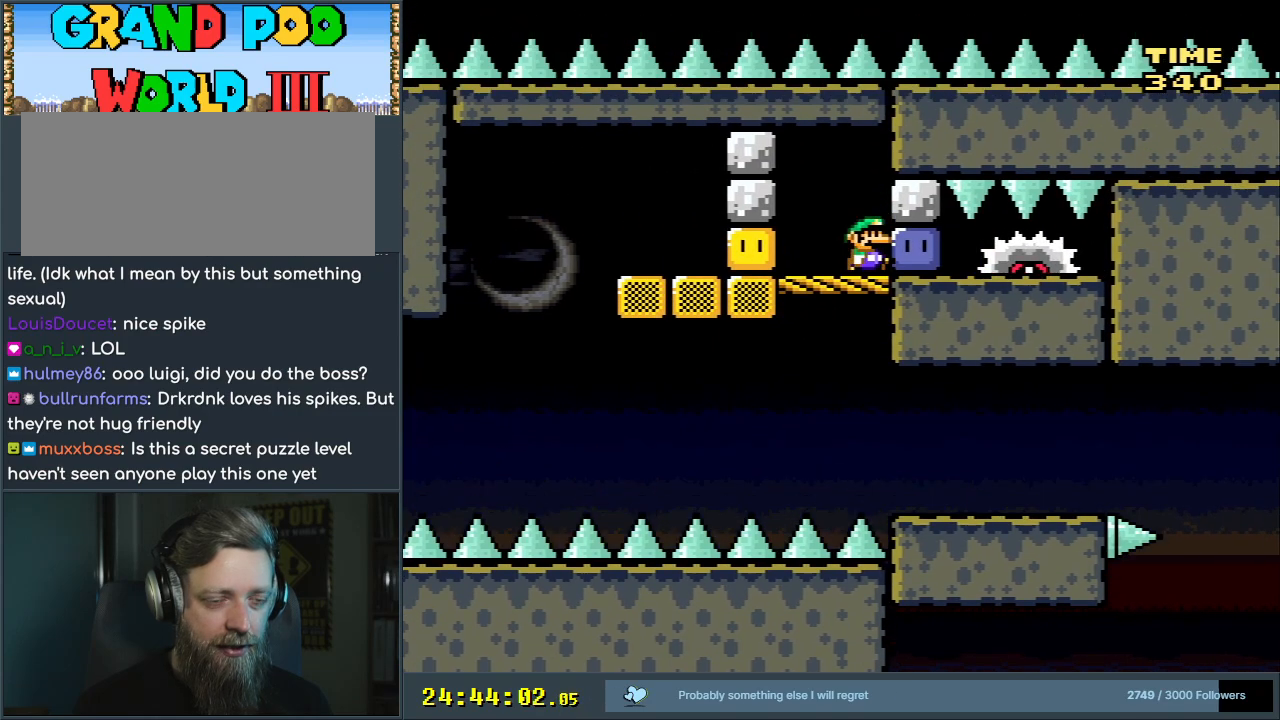
{"buttons": [], "events": [[50, "Y", "up"]]}
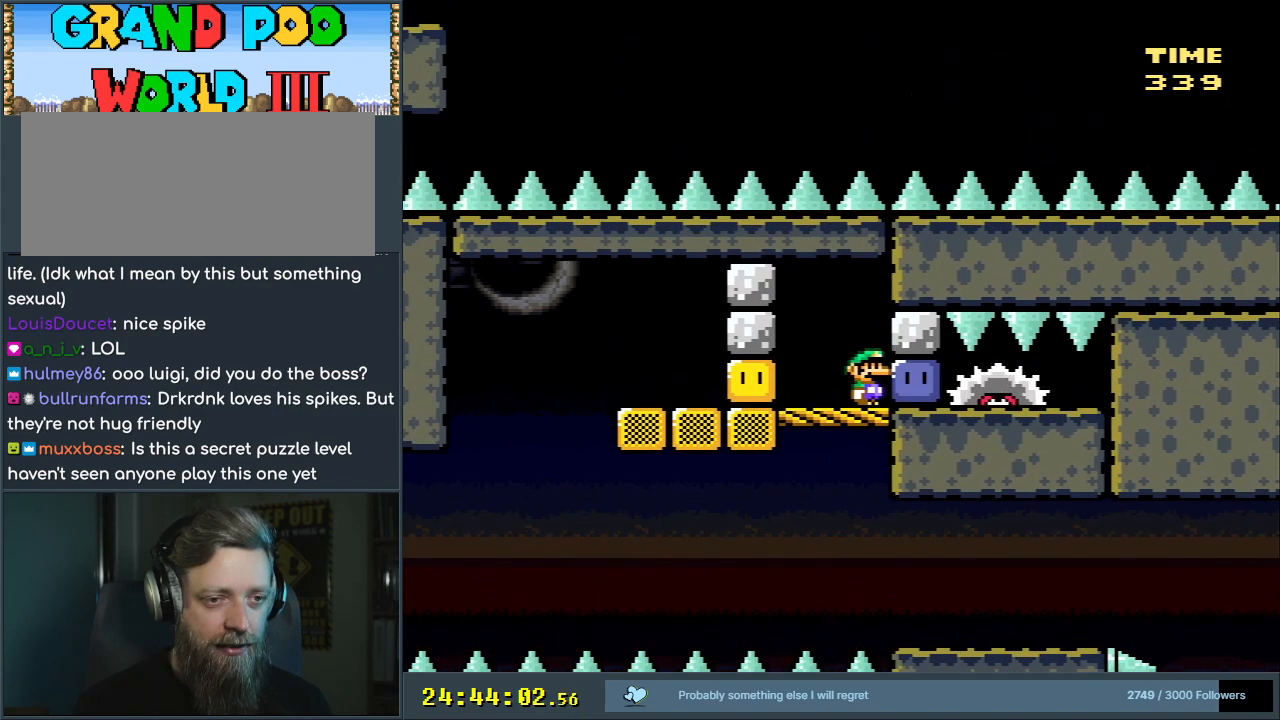
{"buttons": [], "events": [[150, "DPAD_RIGHT", "down"], [200, "DPAD_RIGHT", "up"], [200, "Y", "down"], [283, "DPAD_LEFT", "down"], [383, "Y", "up"], [483, "DPAD_LEFT", "up"]]}
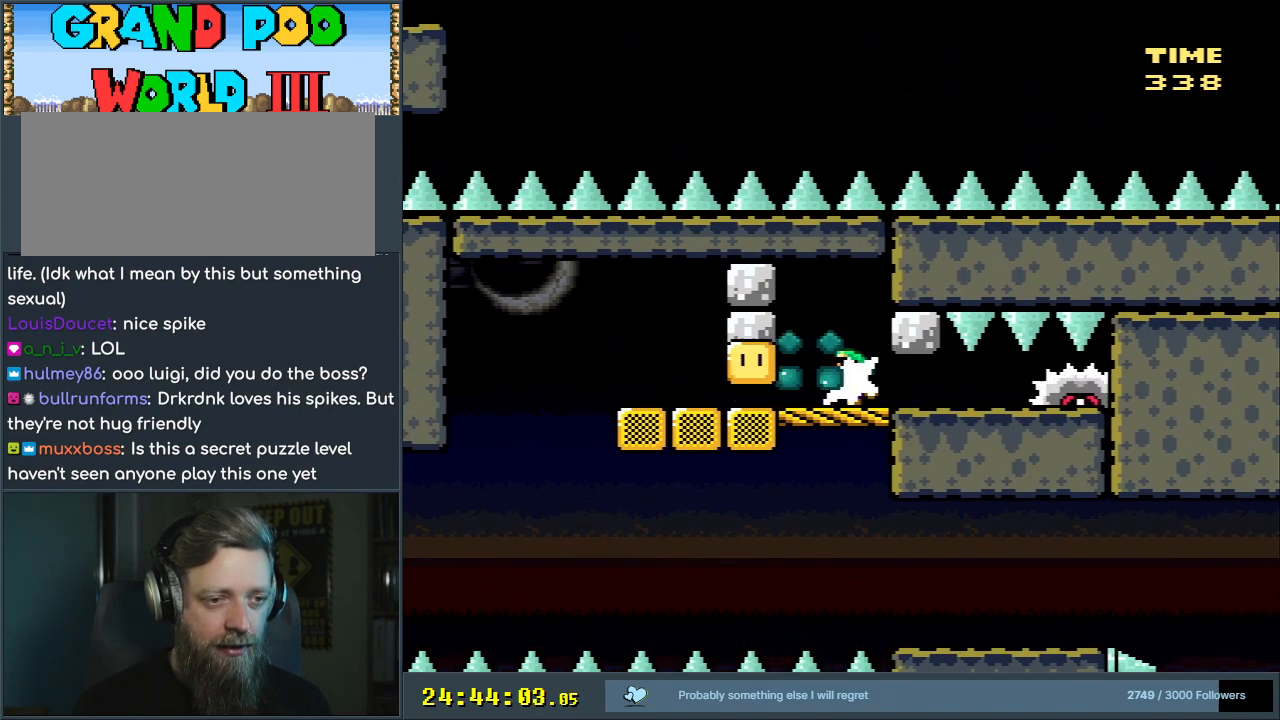
{"buttons": ["X", "DPAD_LEFT"], "events": [[17, "Y", "down"], [167, "DPAD_LEFT", "down"], [233, "Y", "up"], [317, "X", "down"]]}
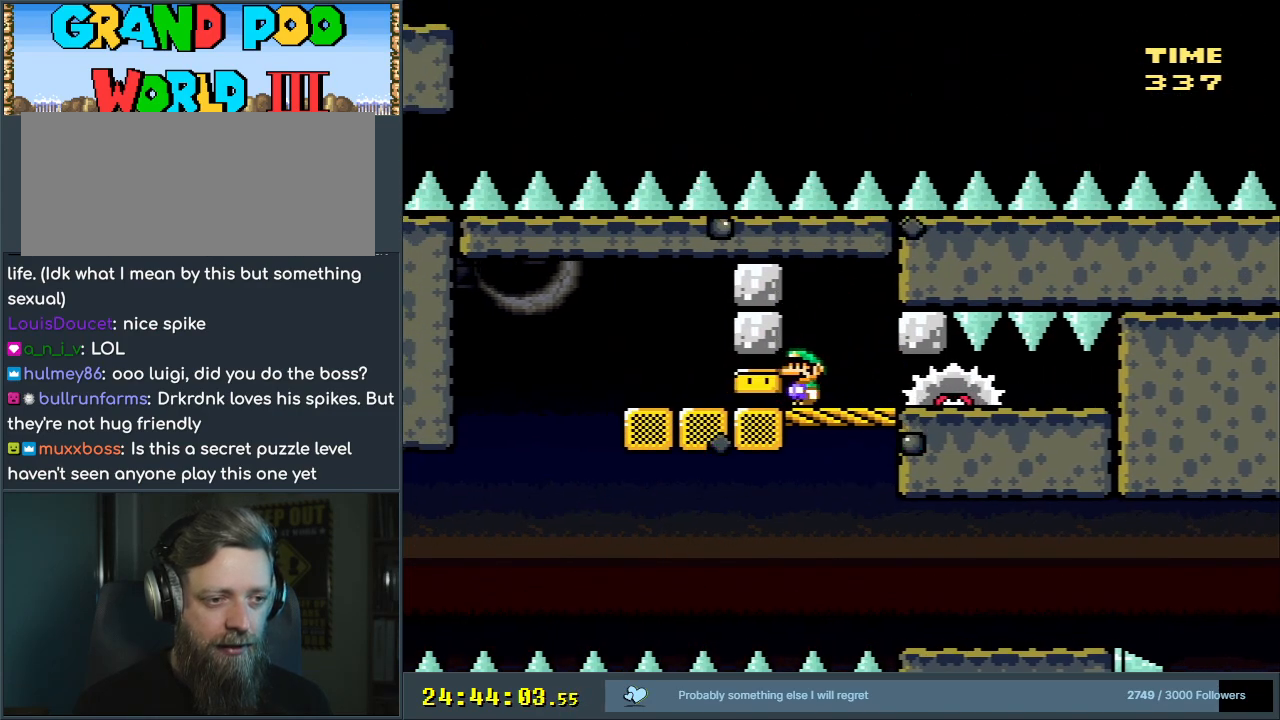
{"buttons": ["A", "X"], "events": [[67, "DPAD_LEFT", "up"], [267, "DPAD_LEFT", "down"], [417, "A", "down"], [500, "DPAD_LEFT", "up"]]}
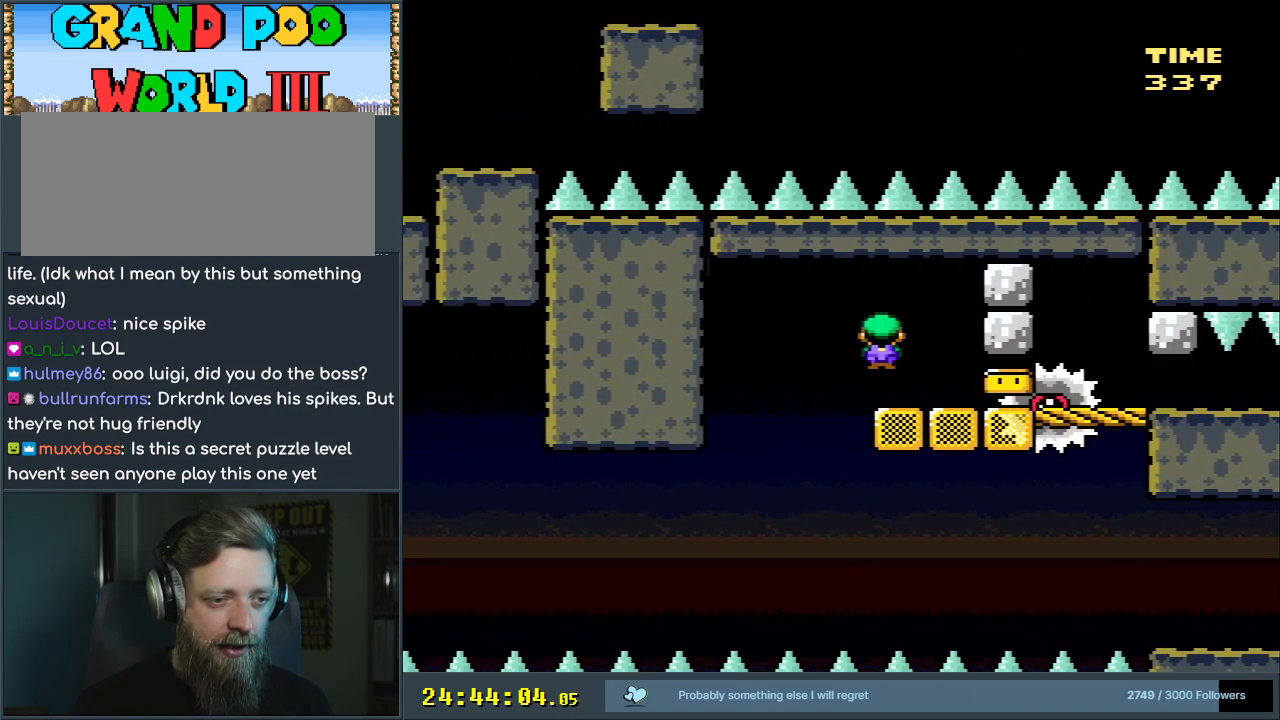
{"buttons": ["A", "X"], "events": [[117, "DPAD_RIGHT", "down"], [233, "DPAD_RIGHT", "up"]]}
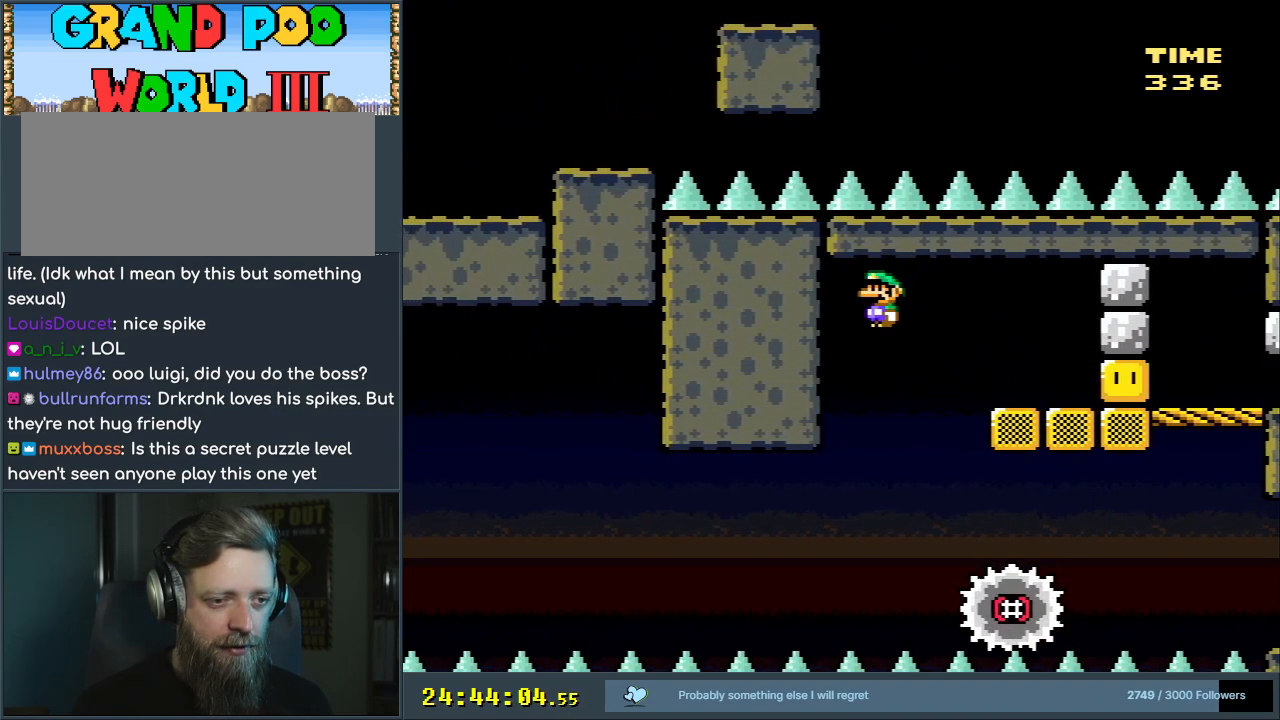
{"buttons": ["X"], "events": [[17, "A", "up"]]}
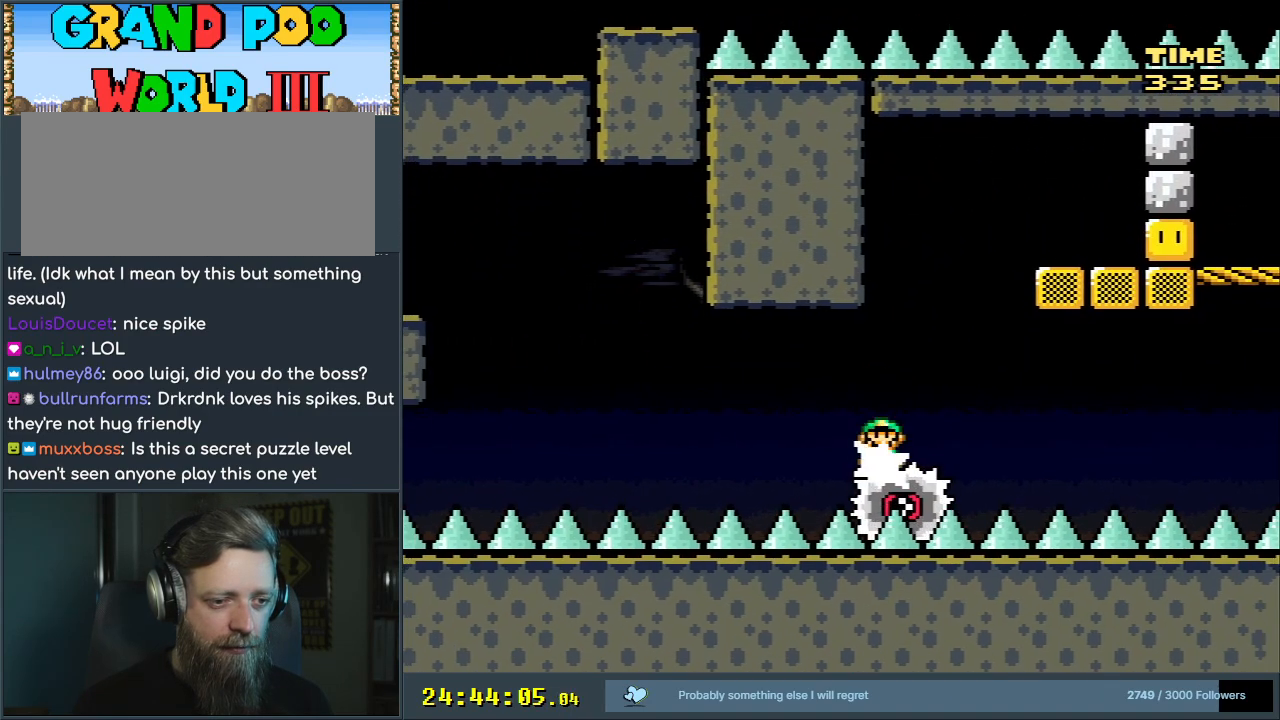
{"buttons": ["X"], "events": [[100, "DPAD_LEFT", "down"], [267, "DPAD_LEFT", "up"]]}
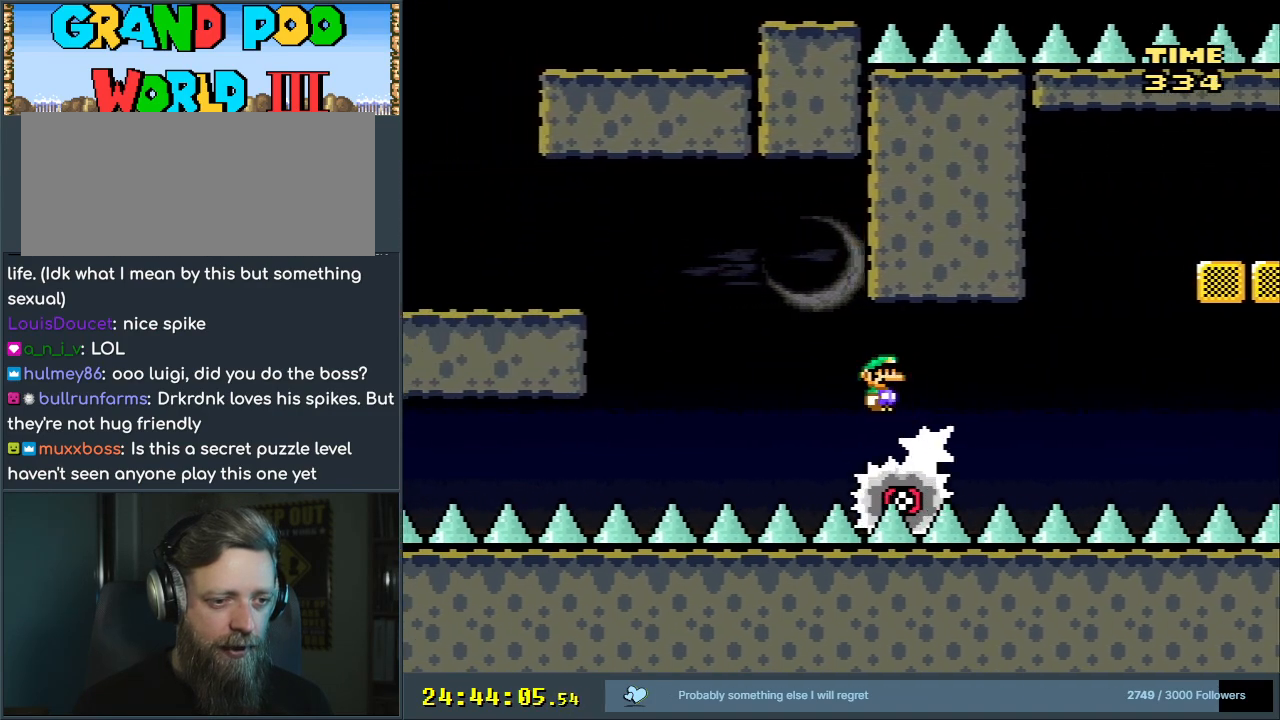
{"buttons": ["A", "X", "DPAD_LEFT"], "events": [[117, "DPAD_RIGHT", "down"], [183, "DPAD_RIGHT", "up"], [233, "A", "down"], [250, "DPAD_LEFT", "down"]]}
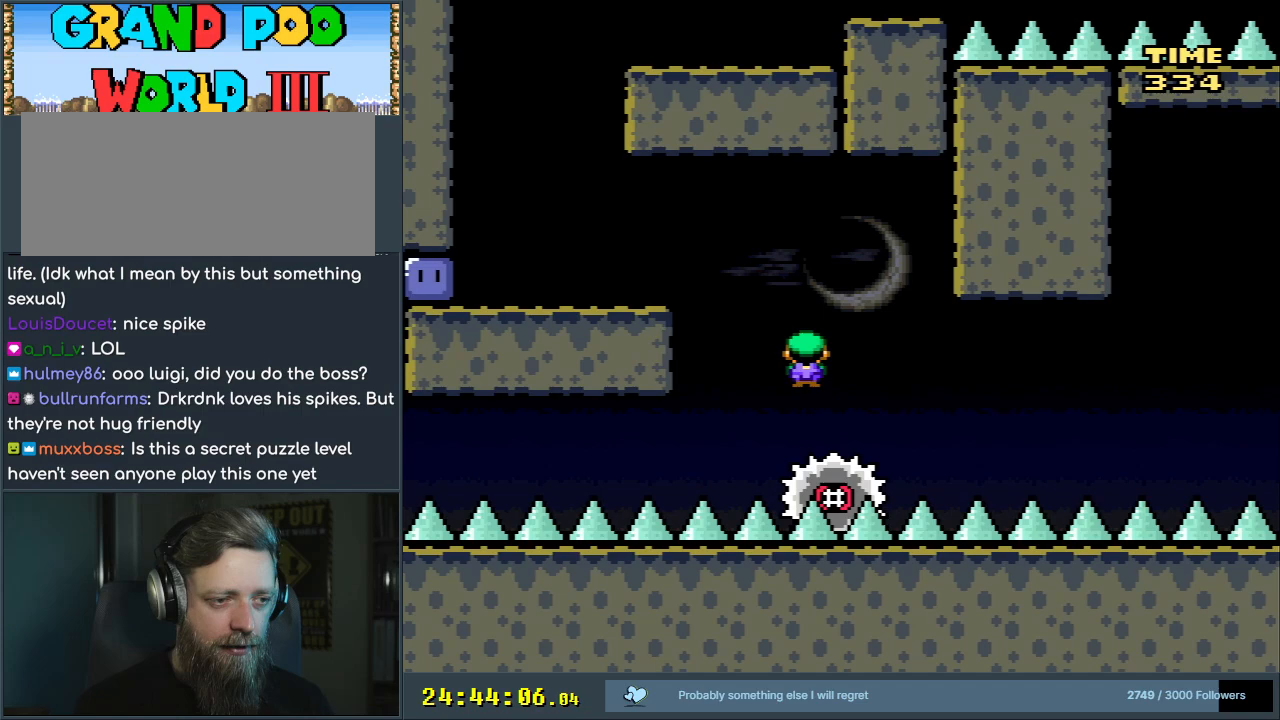
{"buttons": ["Y", "DPAD_LEFT"], "events": [[283, "A", "up"], [350, "X", "up"], [383, "Y", "down"]]}
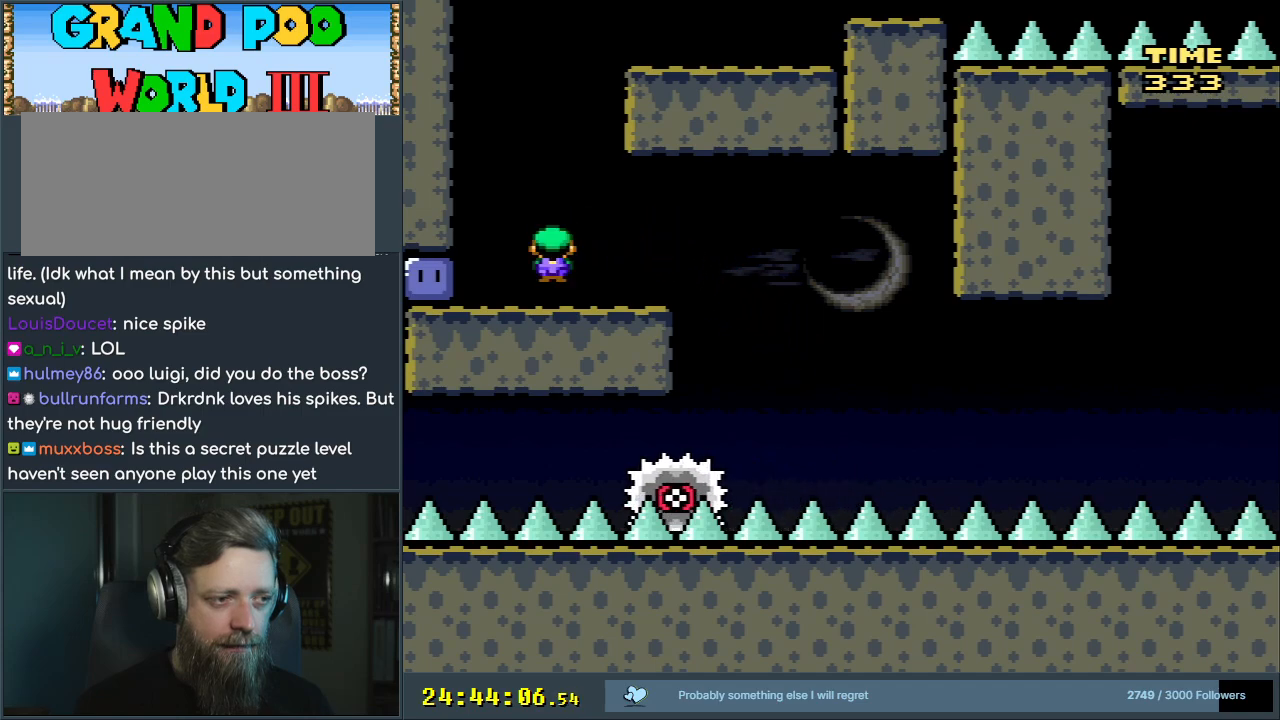
{"buttons": ["Y", "DPAD_RIGHT"], "events": [[67, "Y", "up"], [267, "DPAD_LEFT", "up"], [283, "Y", "down"], [333, "DPAD_RIGHT", "down"]]}
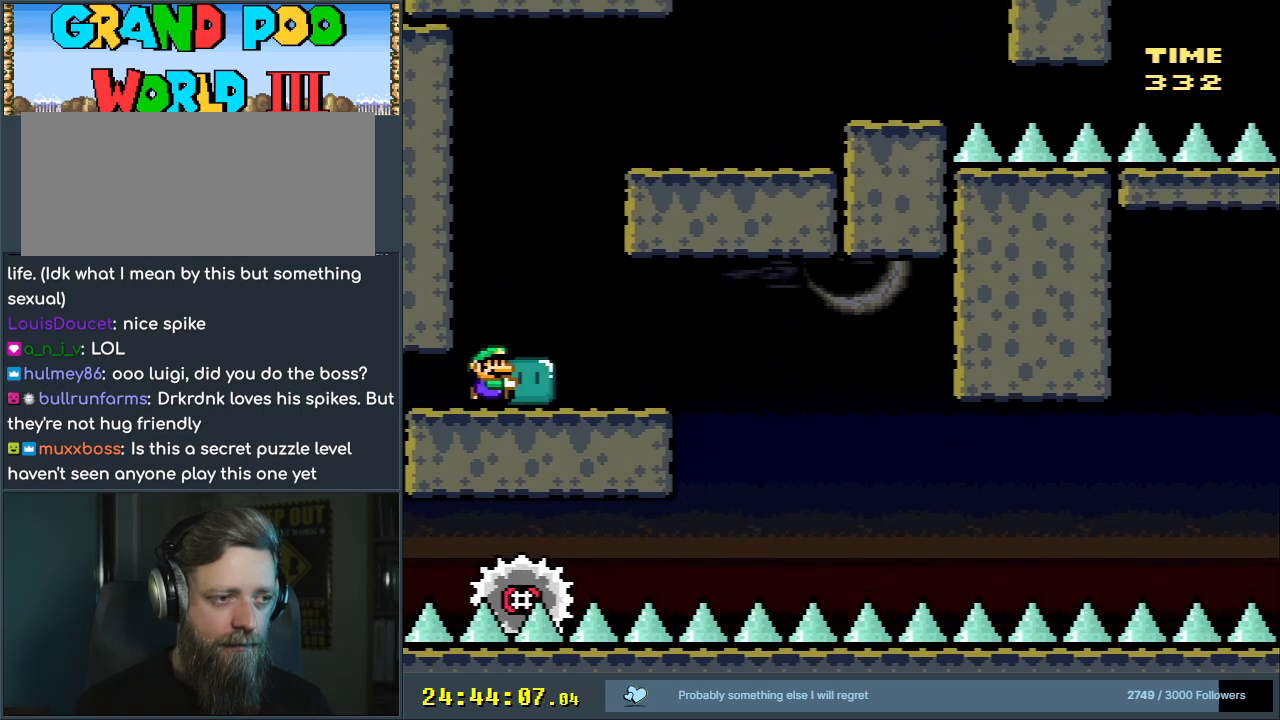
{"buttons": ["B", "Y", "DPAD_RIGHT"], "events": [[117, "B", "down"], [167, "DPAD_RIGHT", "up"], [200, "DPAD_LEFT", "down"], [350, "DPAD_LEFT", "up"], [450, "DPAD_RIGHT", "down"]]}
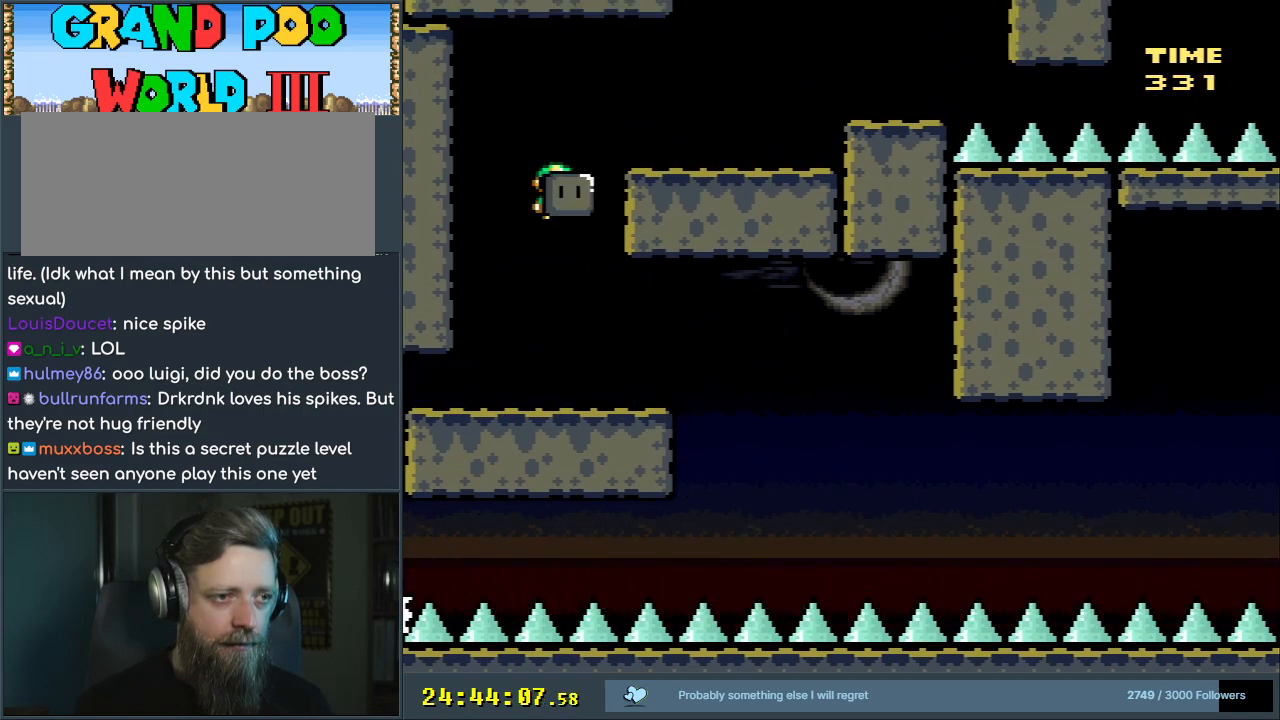
{"buttons": ["Y"], "events": [[283, "B", "up"], [500, "DPAD_RIGHT", "up"]]}
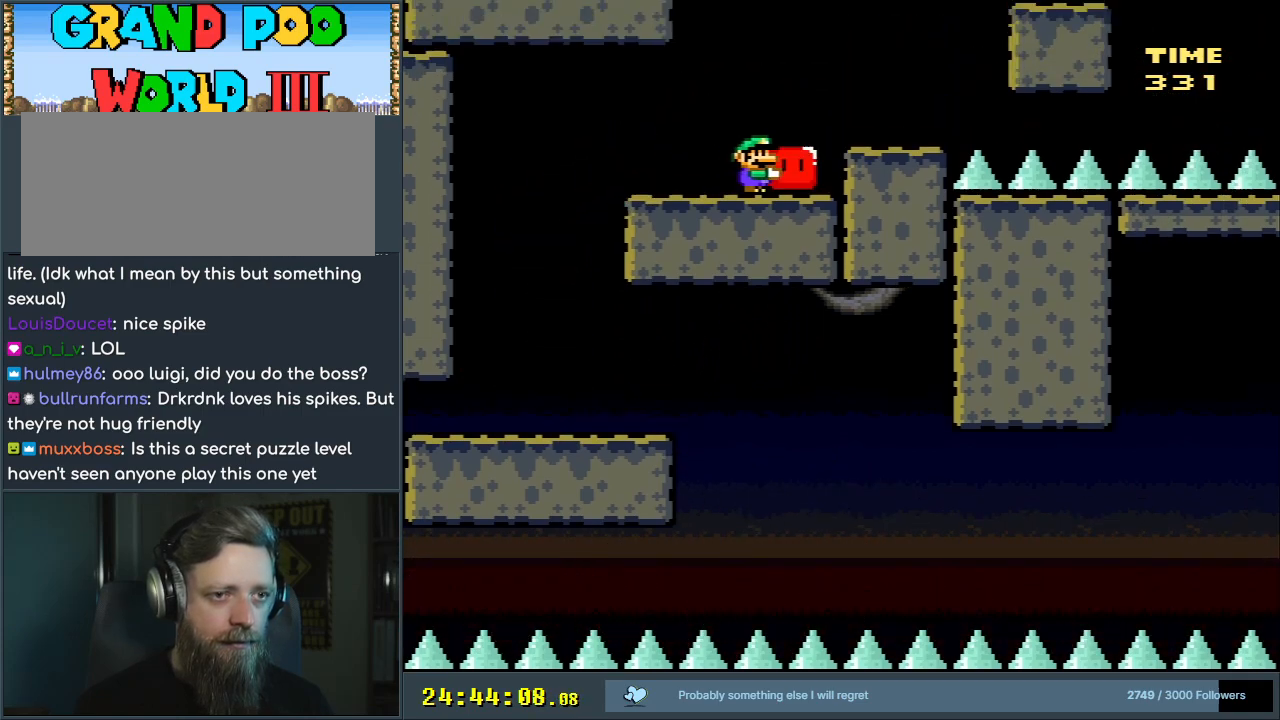
{"buttons": ["Y"], "events": [[33, "DPAD_LEFT", "down"], [100, "B", "down"], [200, "DPAD_LEFT", "up"], [267, "B", "up"], [350, "DPAD_RIGHT", "down"], [450, "DPAD_RIGHT", "up"]]}
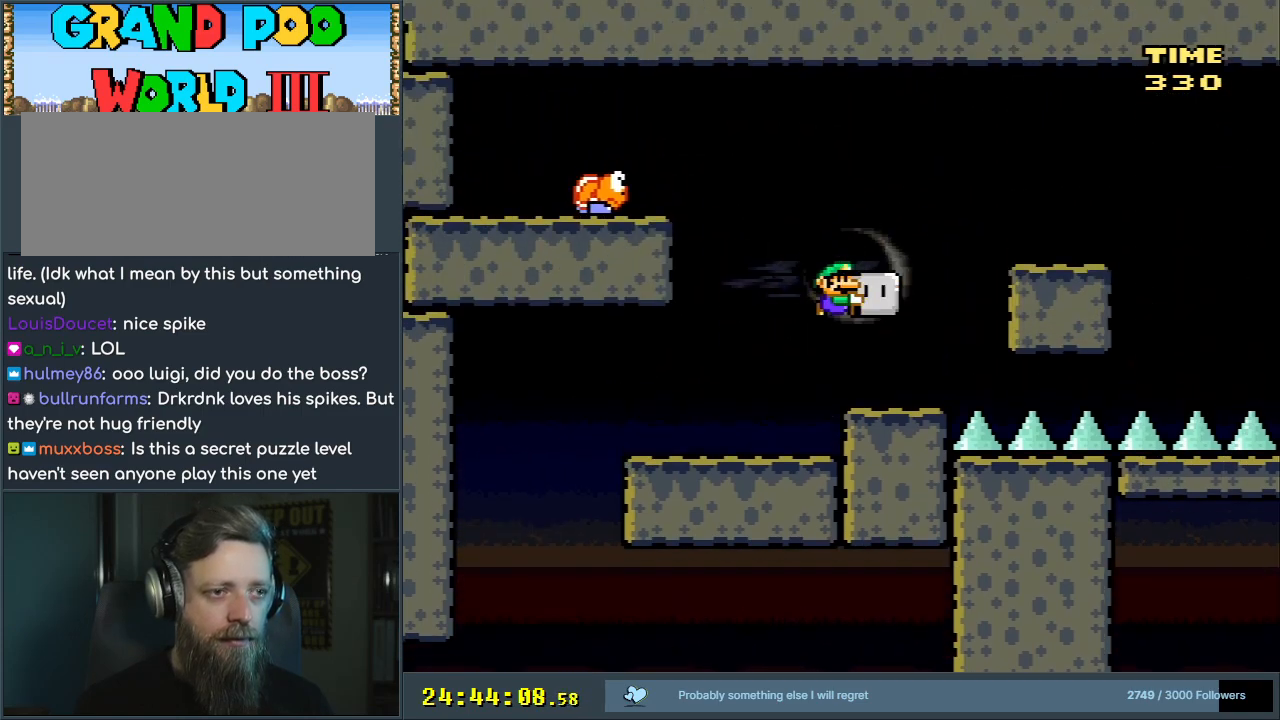
{"buttons": ["Y"], "events": [[233, "DPAD_LEFT", "down"], [333, "DPAD_LEFT", "up"]]}
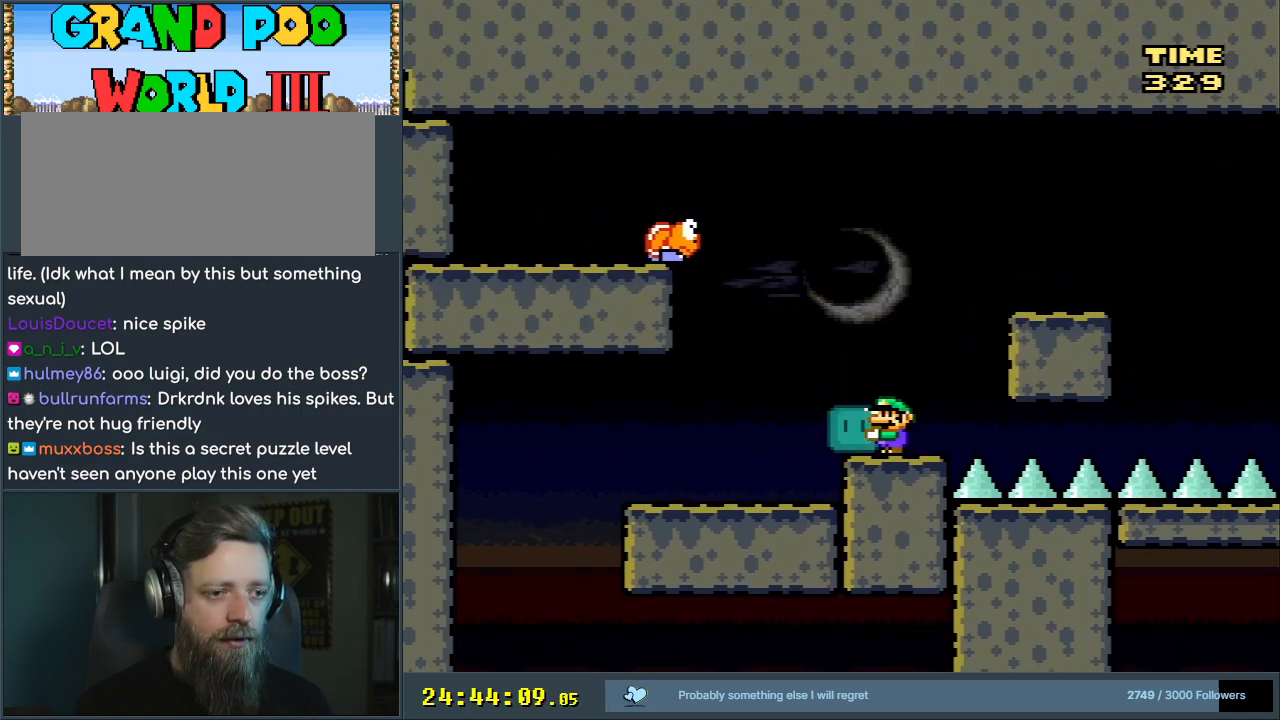
{"buttons": ["Y"], "events": [[333, "DPAD_LEFT", "down"], [433, "DPAD_LEFT", "up"]]}
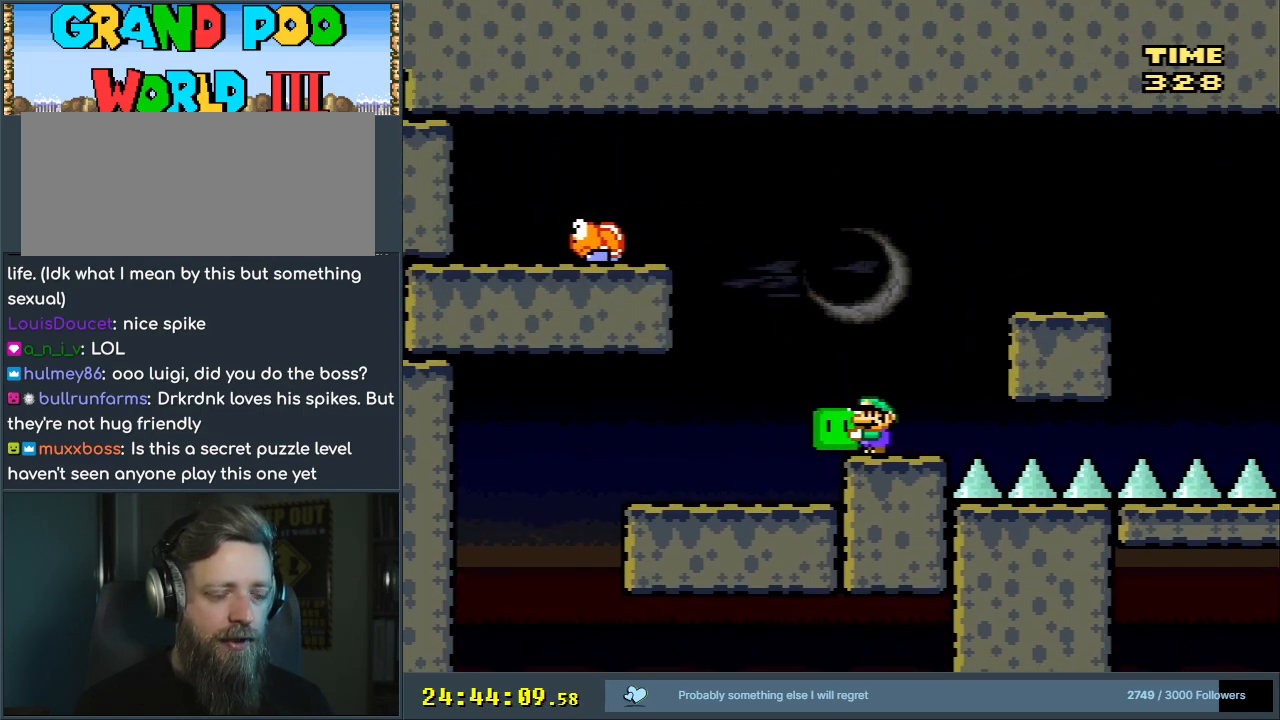
{"buttons": ["Y"], "events": [[250, "DPAD_RIGHT", "down"], [283, "DPAD_RIGHT", "up"]]}
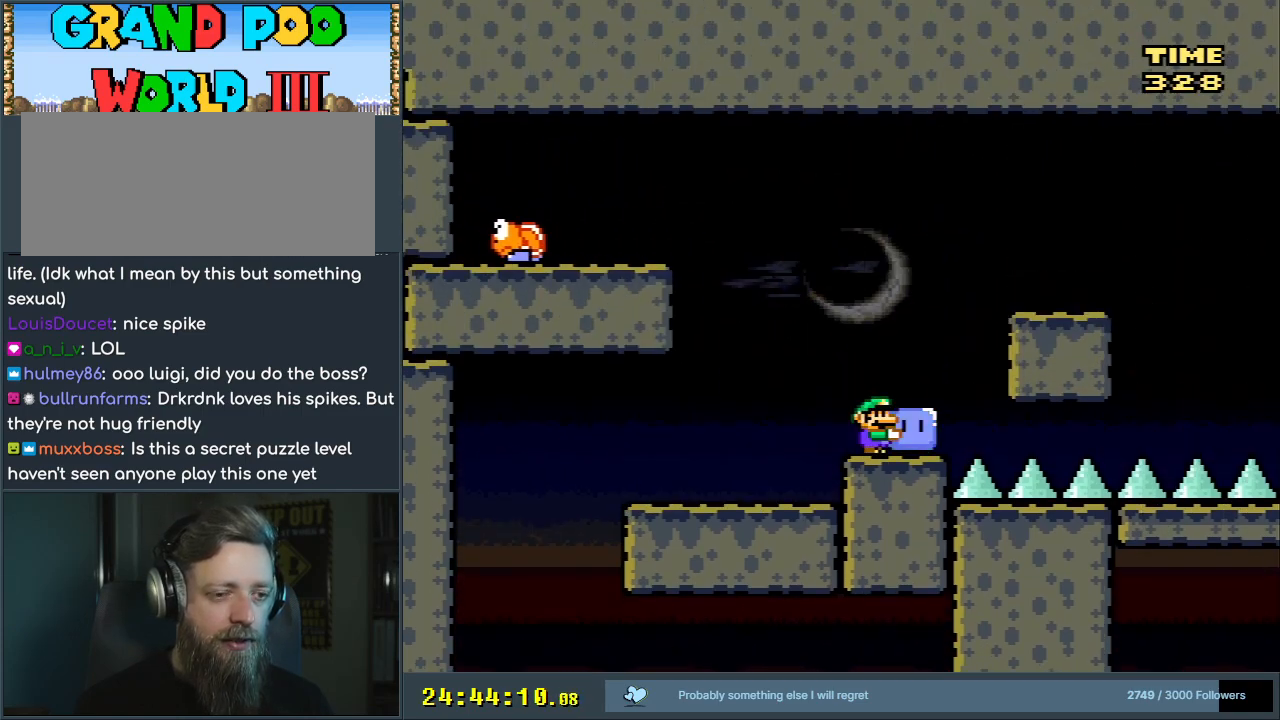
{"buttons": ["B", "Y"], "events": [[250, "B", "down"]]}
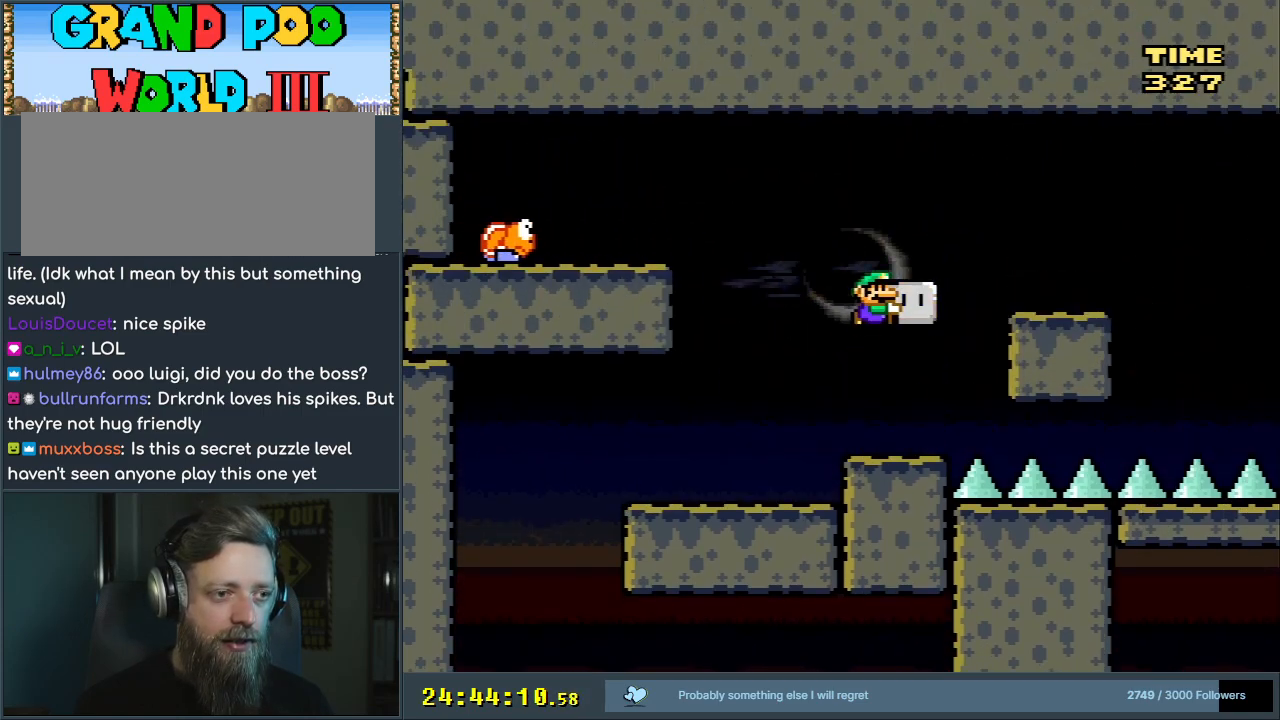
{"buttons": ["Y", "DPAD_RIGHT"], "events": [[67, "DPAD_LEFT", "down"], [250, "Y", "up"], [317, "DPAD_LEFT", "up"], [400, "DPAD_RIGHT", "down"], [417, "Y", "down"], [450, "B", "up"]]}